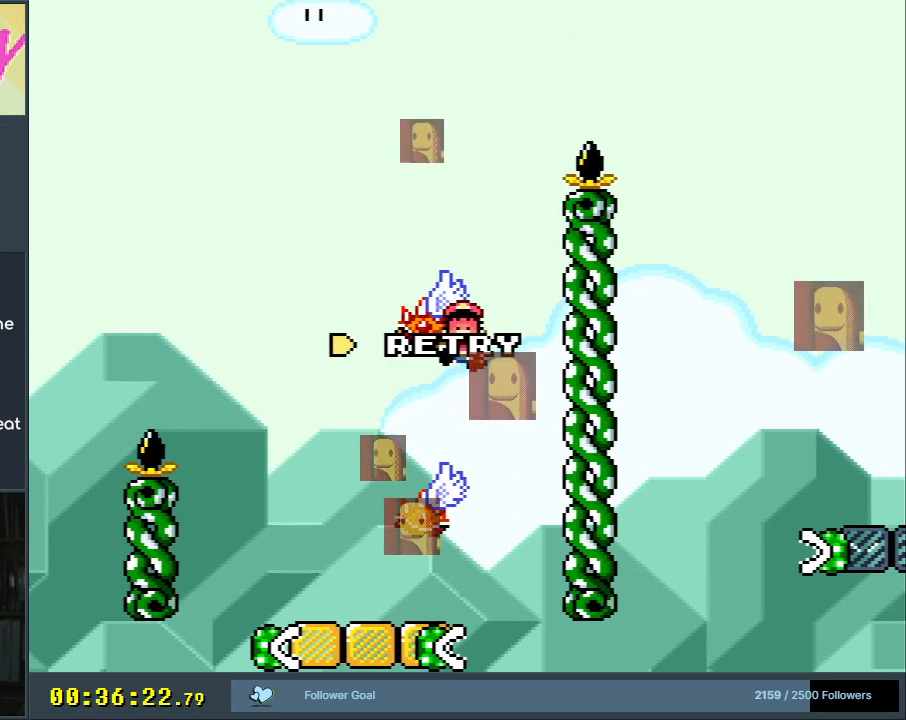
Gameplay with a controller (Nintendo layout); each line is a JSON object with the inputs held at the frame after it. "events" lists button and stick changes between this image and that frame as [ms after this image, input, new state], when the widget could be followed in between. Not read: L3 R3.
{"buttons": ["A"], "events": [[217, "A", "down"]]}
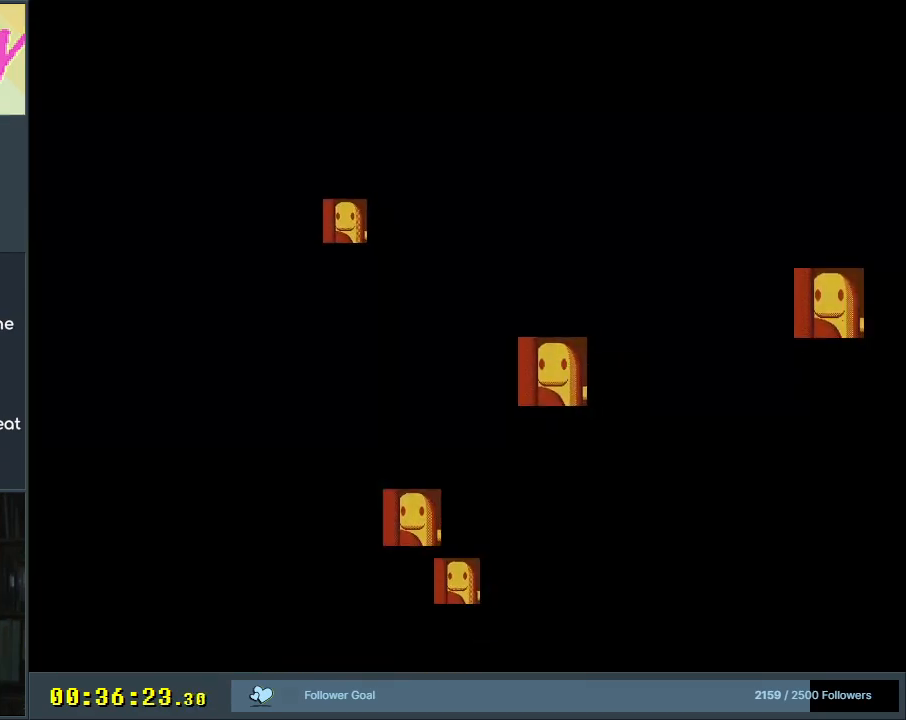
{"buttons": [], "events": [[50, "A", "up"]]}
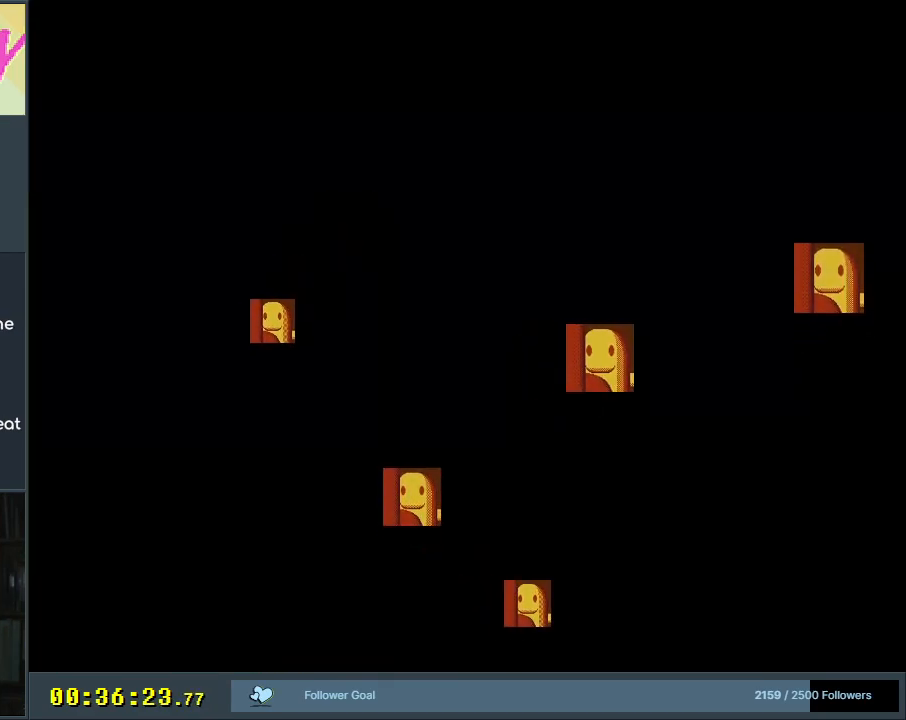
{"buttons": ["Y", "DPAD_RIGHT"], "events": [[467, "Y", "down"], [483, "DPAD_RIGHT", "down"]]}
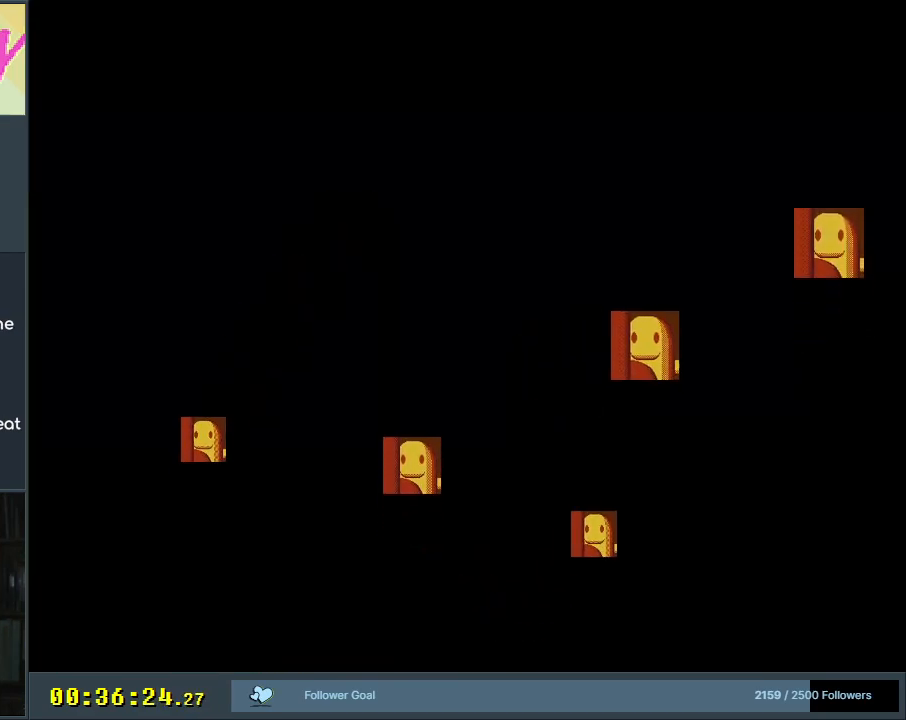
{"buttons": ["Y", "DPAD_RIGHT"], "events": []}
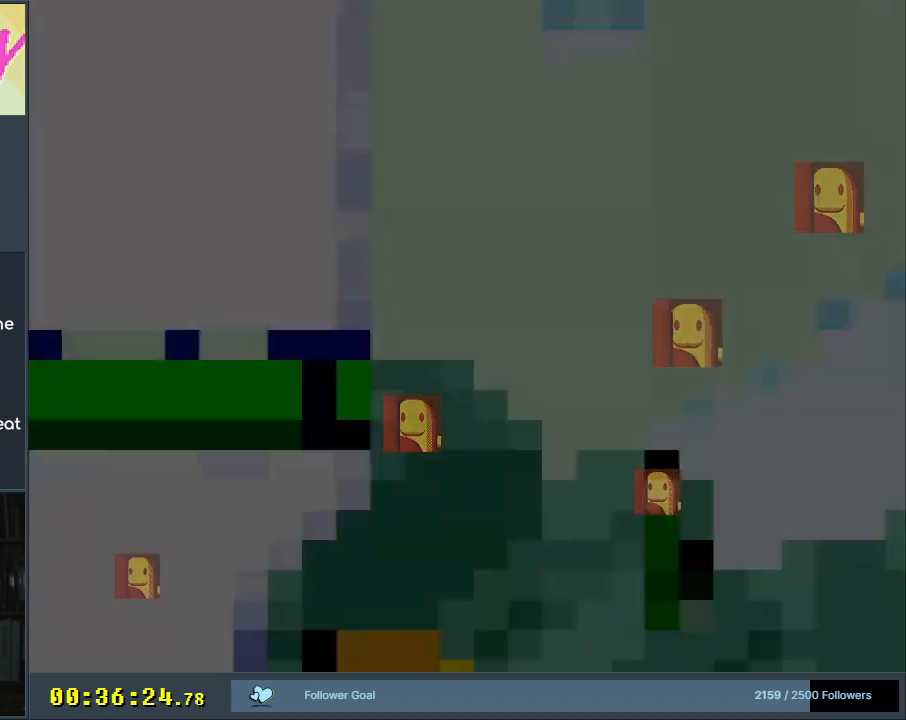
{"buttons": ["Y", "DPAD_RIGHT"], "events": []}
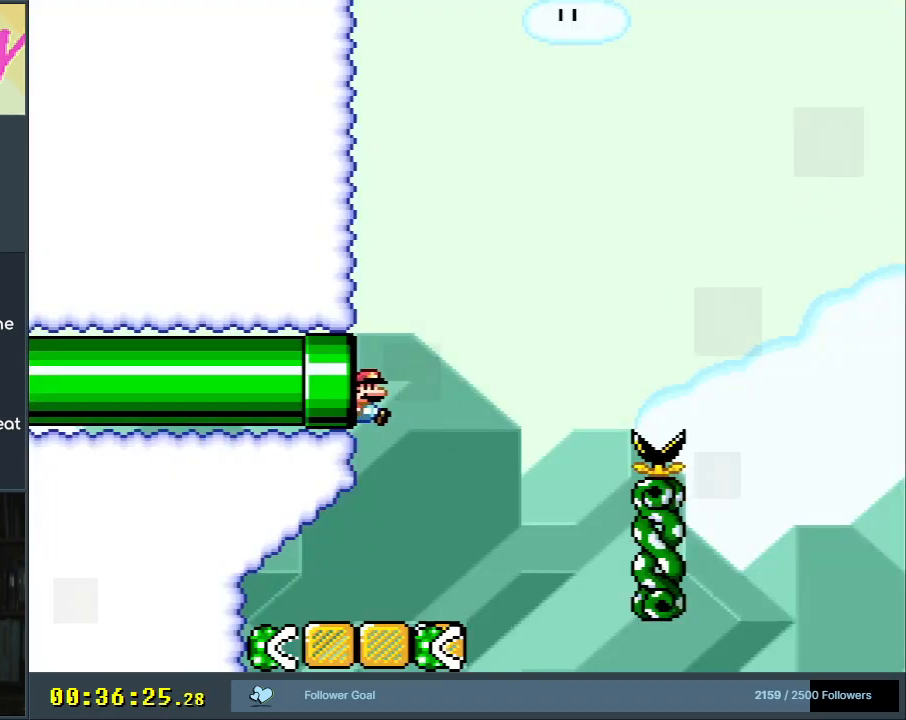
{"buttons": ["Y"], "events": [[100, "DPAD_RIGHT", "up"]]}
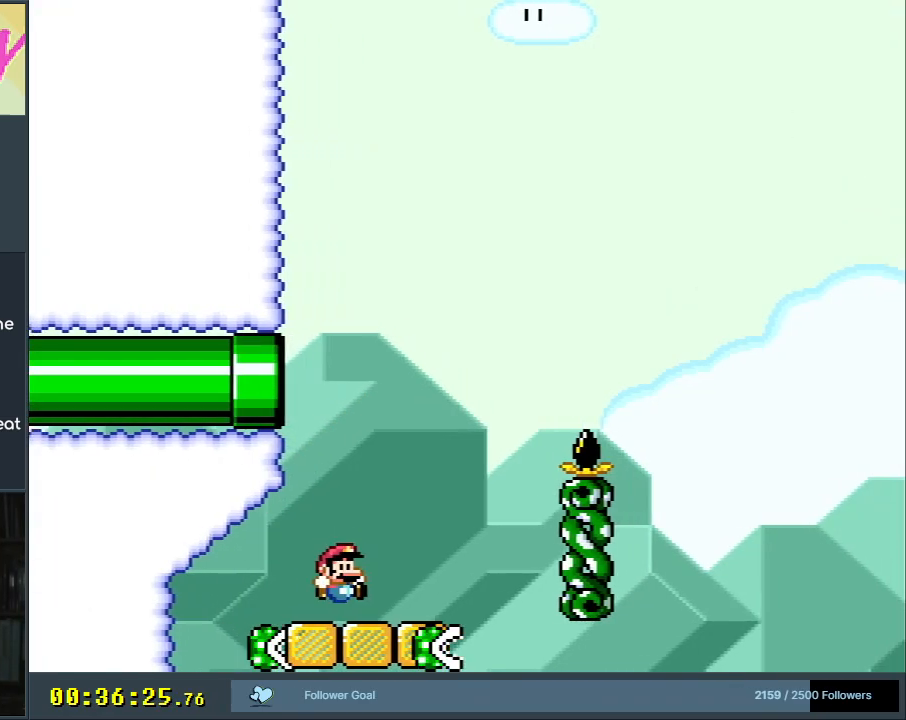
{"buttons": ["B", "Y", "DPAD_RIGHT"], "events": [[100, "DPAD_RIGHT", "down"], [317, "B", "down"]]}
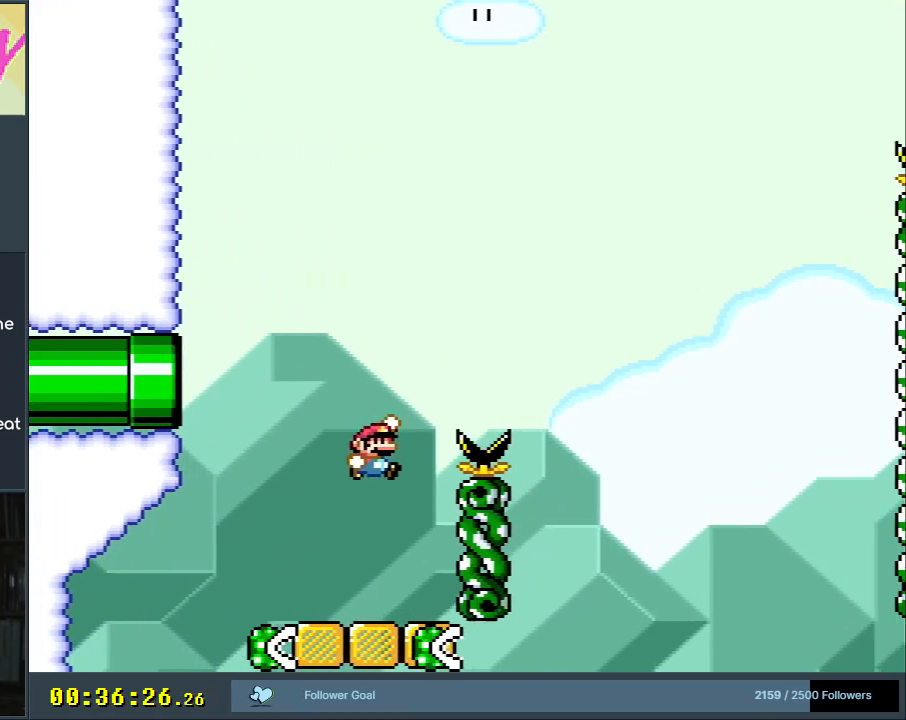
{"buttons": ["B", "Y", "DPAD_LEFT"], "events": [[250, "DPAD_RIGHT", "up"], [400, "DPAD_LEFT", "down"]]}
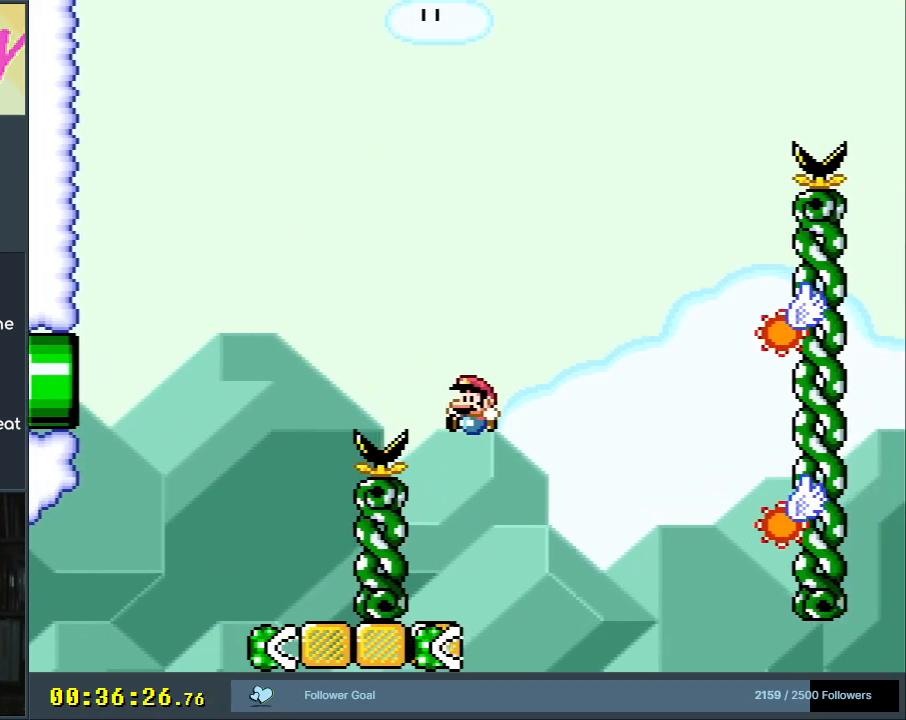
{"buttons": ["A", "X", "DPAD_RIGHT"], "events": [[67, "DPAD_LEFT", "up"], [67, "X", "down"], [83, "B", "up"], [117, "Y", "up"], [183, "DPAD_RIGHT", "down"], [350, "A", "down"]]}
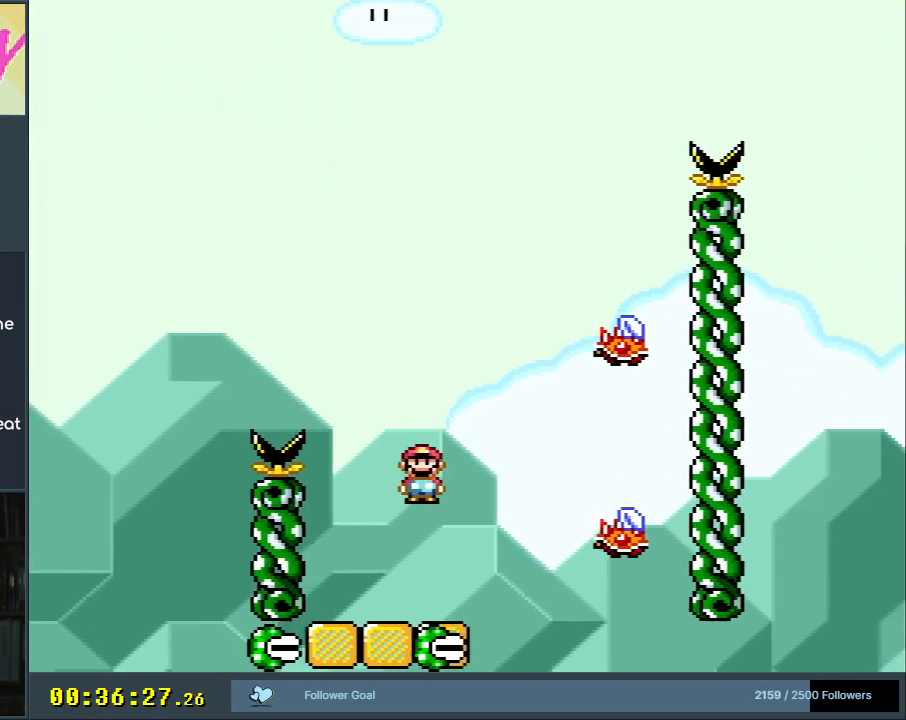
{"buttons": ["A", "X", "DPAD_LEFT"], "events": [[133, "A", "up"], [267, "DPAD_RIGHT", "up"], [317, "A", "down"], [417, "DPAD_LEFT", "down"]]}
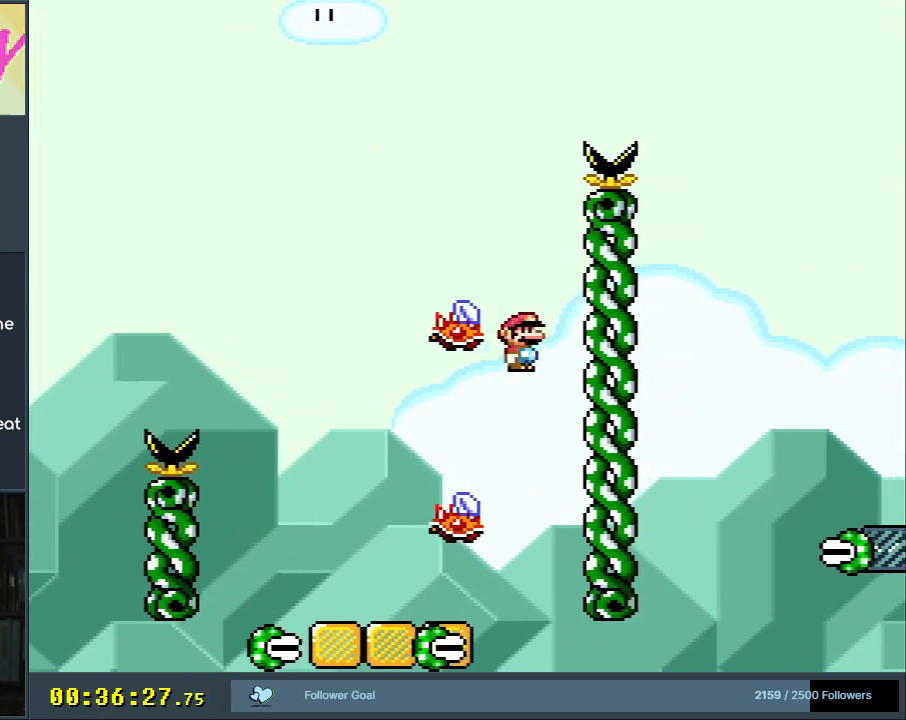
{"buttons": ["A", "X", "DPAD_RIGHT"], "events": [[350, "A", "up"], [383, "DPAD_LEFT", "up"], [400, "DPAD_RIGHT", "down"], [417, "A", "down"]]}
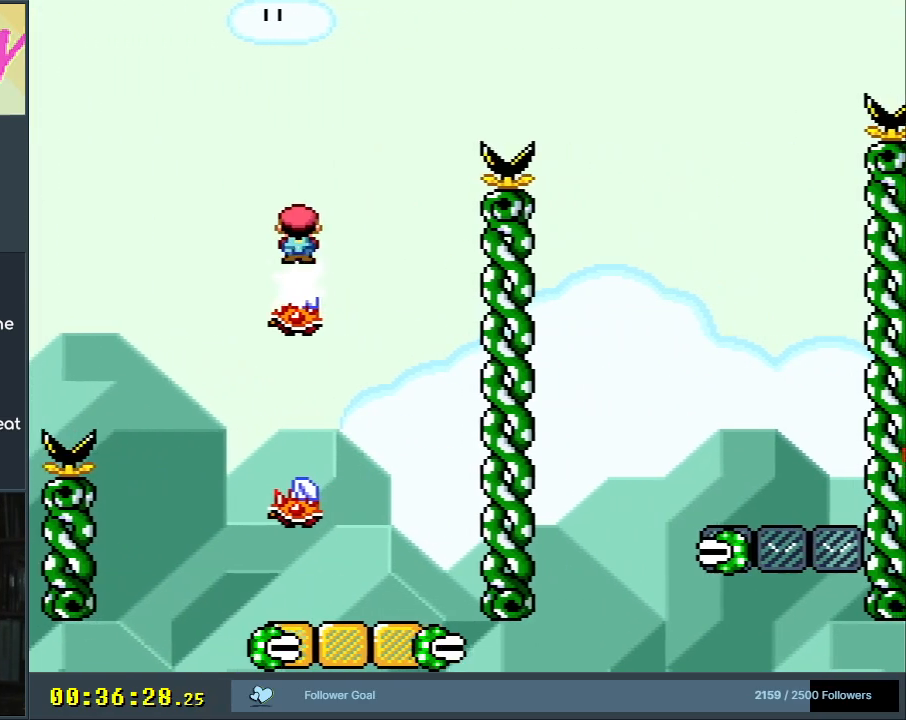
{"buttons": ["A", "X", "DPAD_RIGHT"], "events": []}
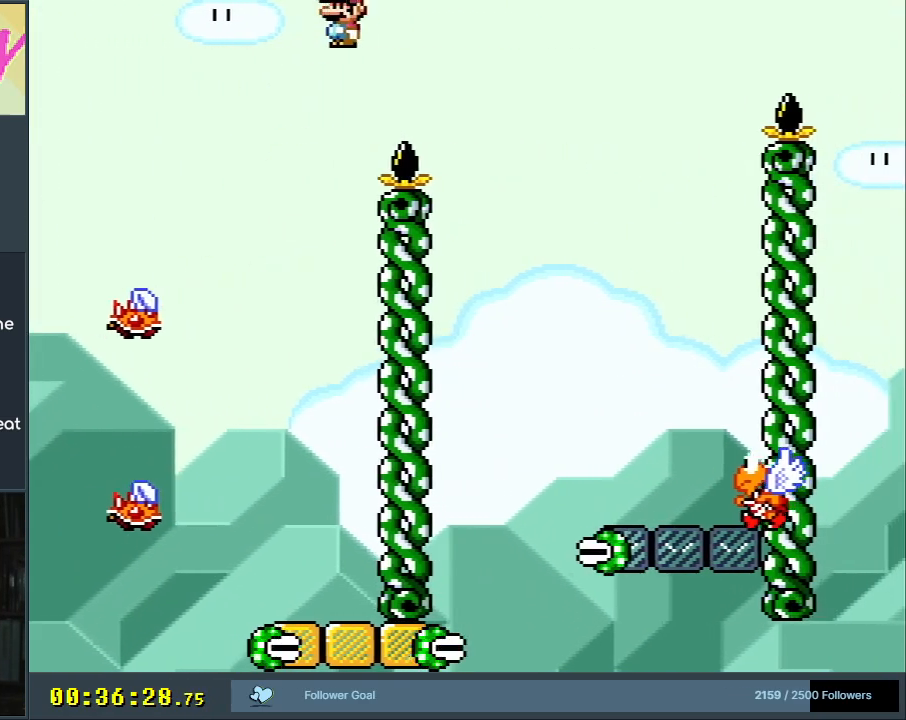
{"buttons": ["A", "B", "X"], "events": [[383, "A", "up"], [450, "B", "down"], [450, "DPAD_RIGHT", "up"], [483, "A", "down"]]}
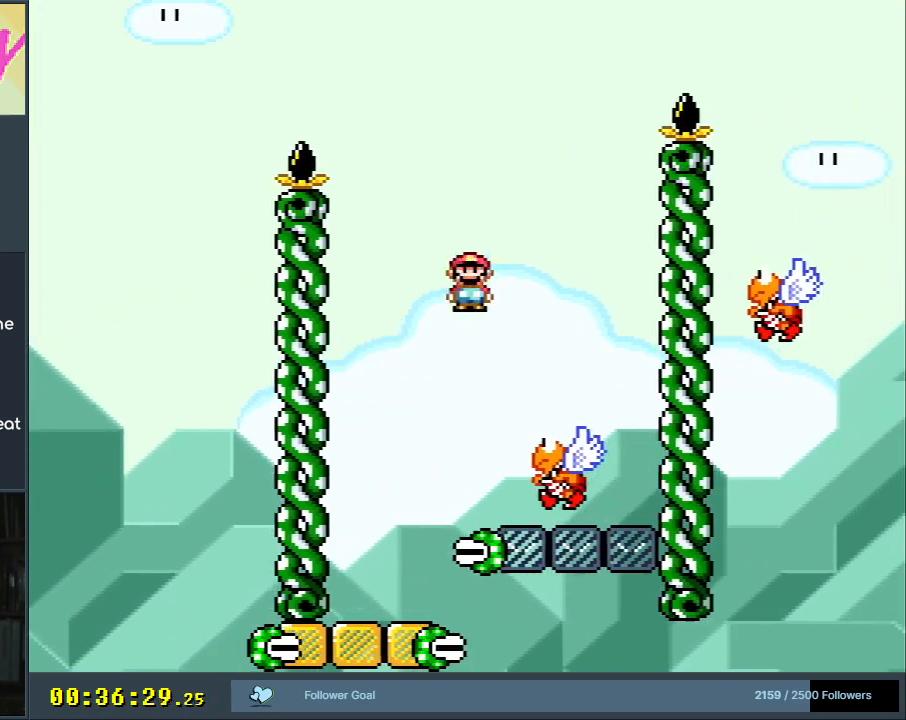
{"buttons": ["A", "X", "DPAD_RIGHT"], "events": [[67, "B", "up"], [67, "DPAD_LEFT", "down"], [283, "DPAD_LEFT", "up"], [400, "DPAD_RIGHT", "down"]]}
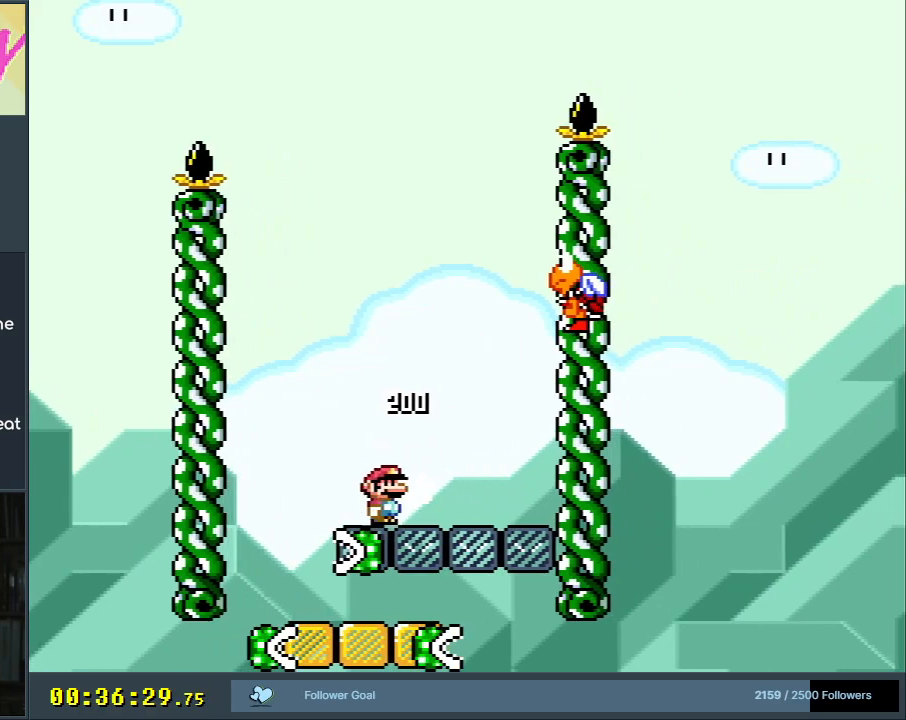
{"buttons": ["X"], "events": [[33, "DPAD_RIGHT", "up"], [433, "A", "up"]]}
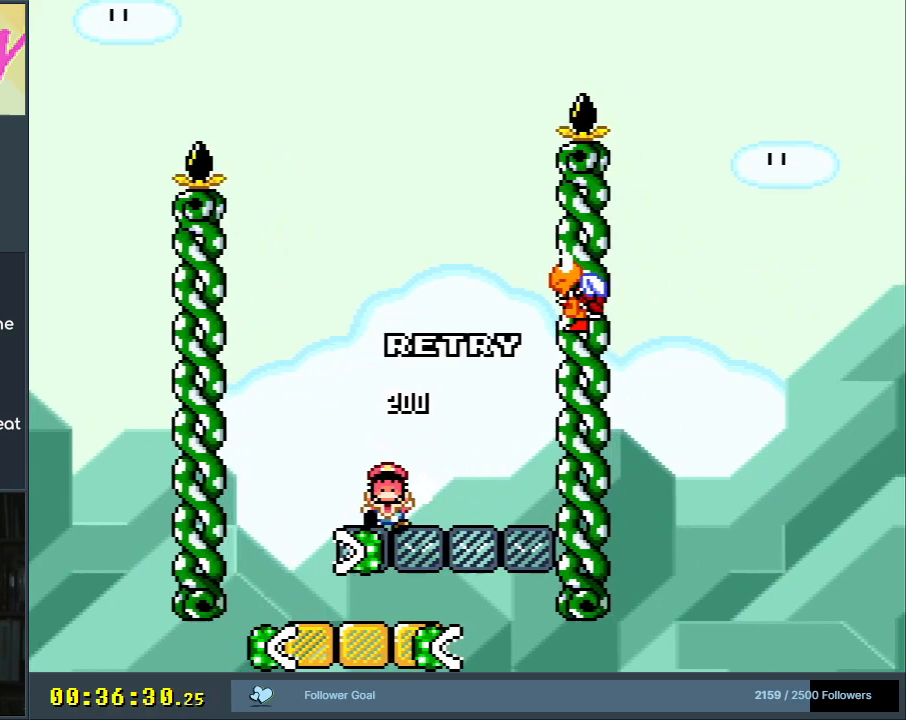
{"buttons": [], "events": [[33, "X", "up"]]}
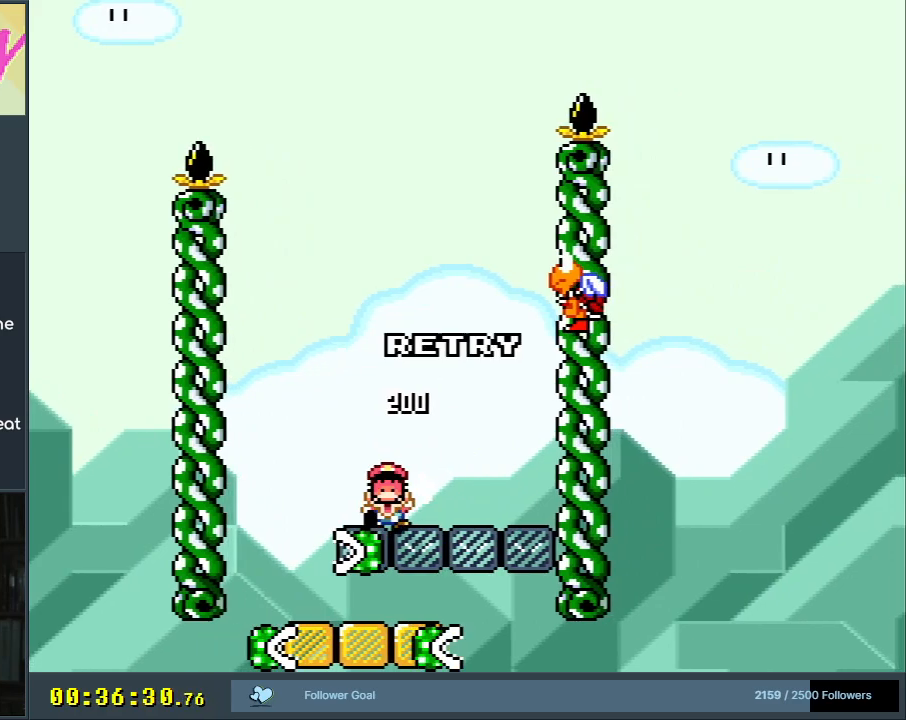
{"buttons": [], "events": []}
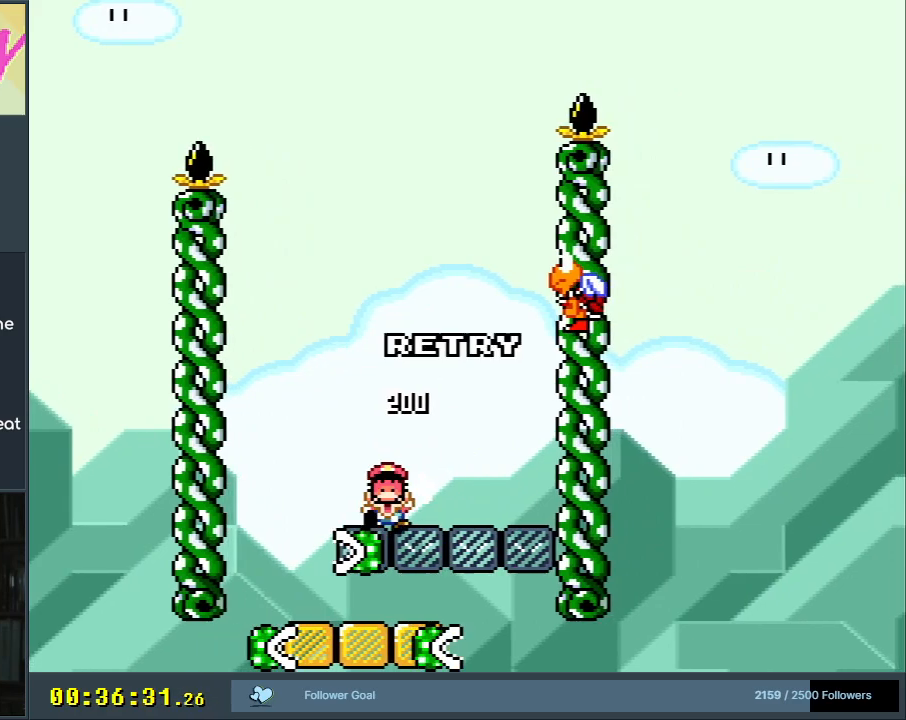
{"buttons": [], "events": []}
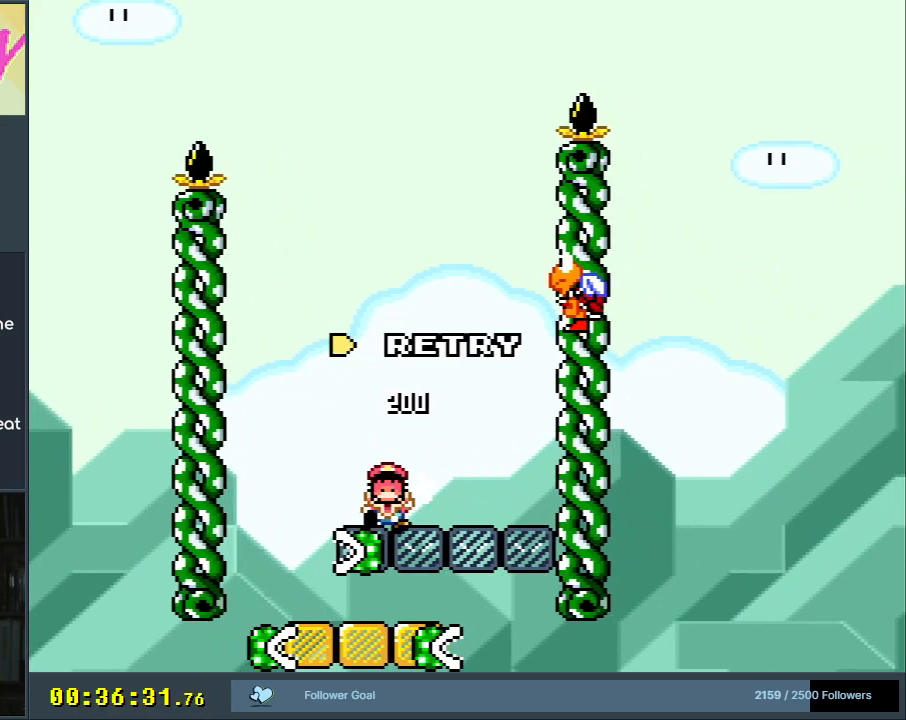
{"buttons": [], "events": []}
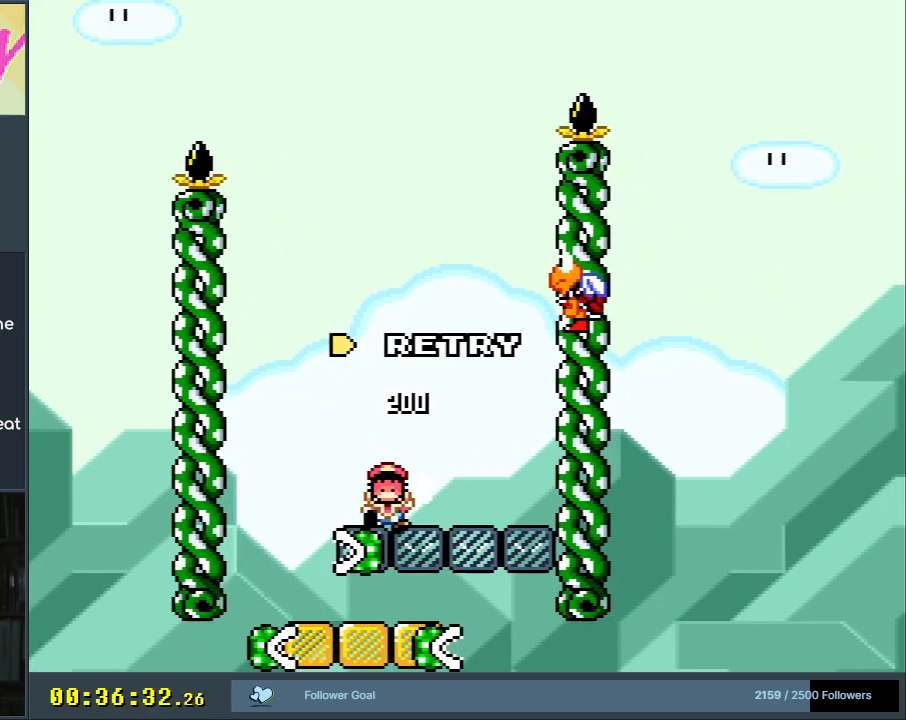
{"buttons": [], "events": []}
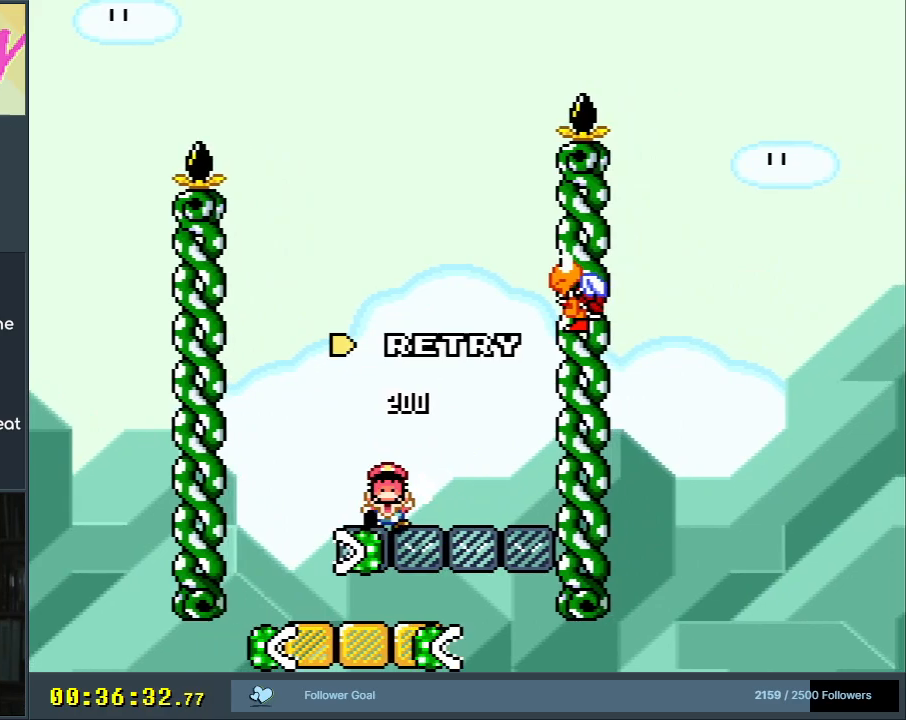
{"buttons": ["A"], "events": [[300, "A", "down"], [450, "A", "up"], [467, "A", "down"]]}
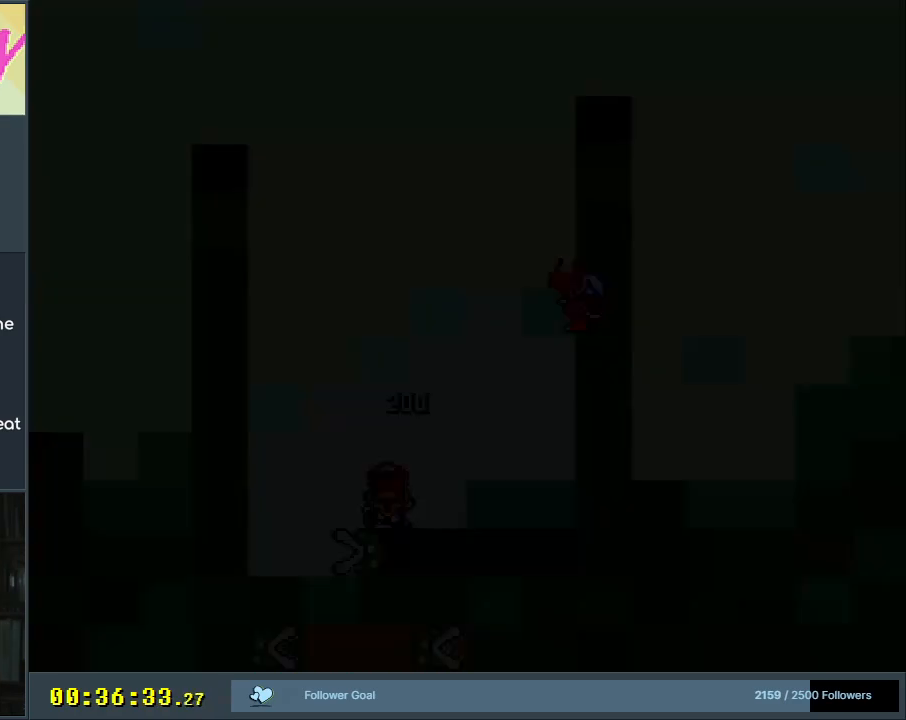
{"buttons": ["B", "Y"], "events": [[133, "A", "up"], [283, "B", "down"], [317, "Y", "down"]]}
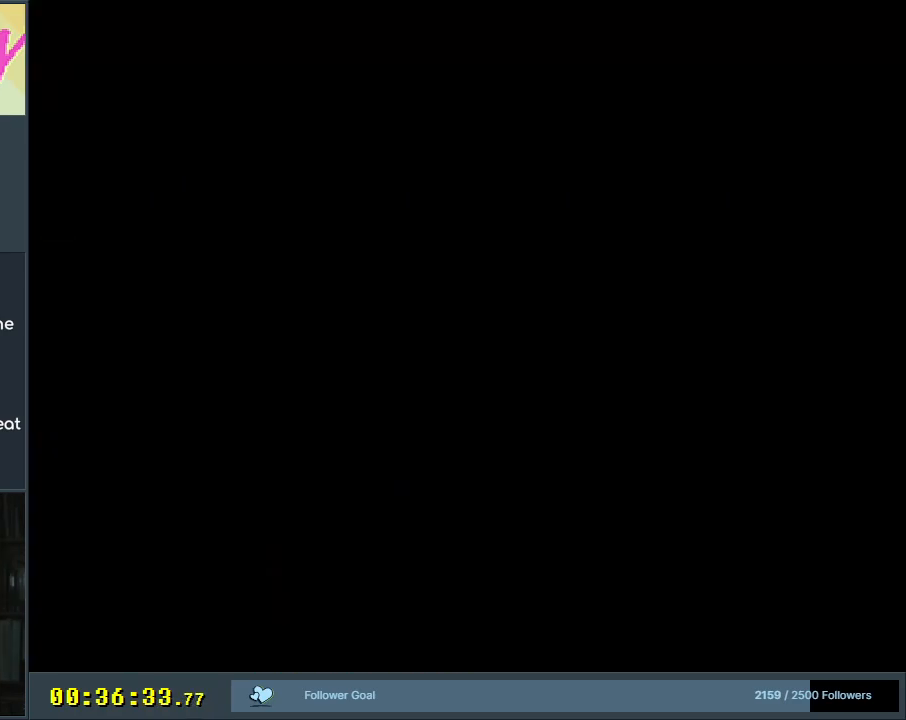
{"buttons": ["A", "X", "DPAD_LEFT"], "events": [[183, "B", "up"], [183, "X", "down"], [183, "Y", "up"], [300, "A", "down"], [383, "DPAD_LEFT", "down"]]}
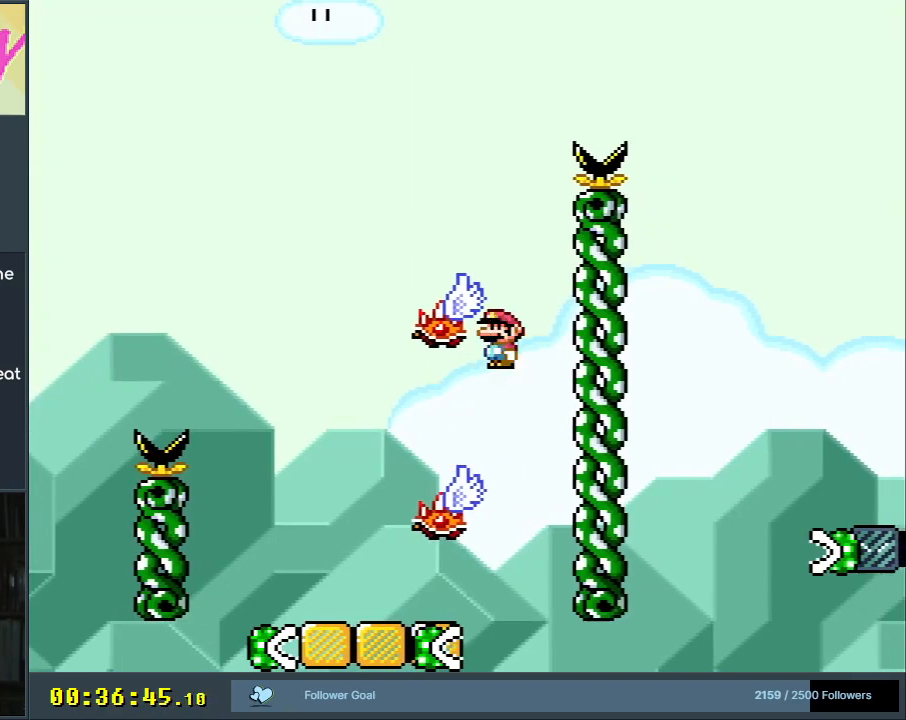
{"buttons": ["A", "X", "DPAD_RIGHT"], "events": [[233, "A", "up"], [300, "DPAD_LEFT", "up"], [317, "DPAD_RIGHT", "down"], [350, "A", "down"]]}
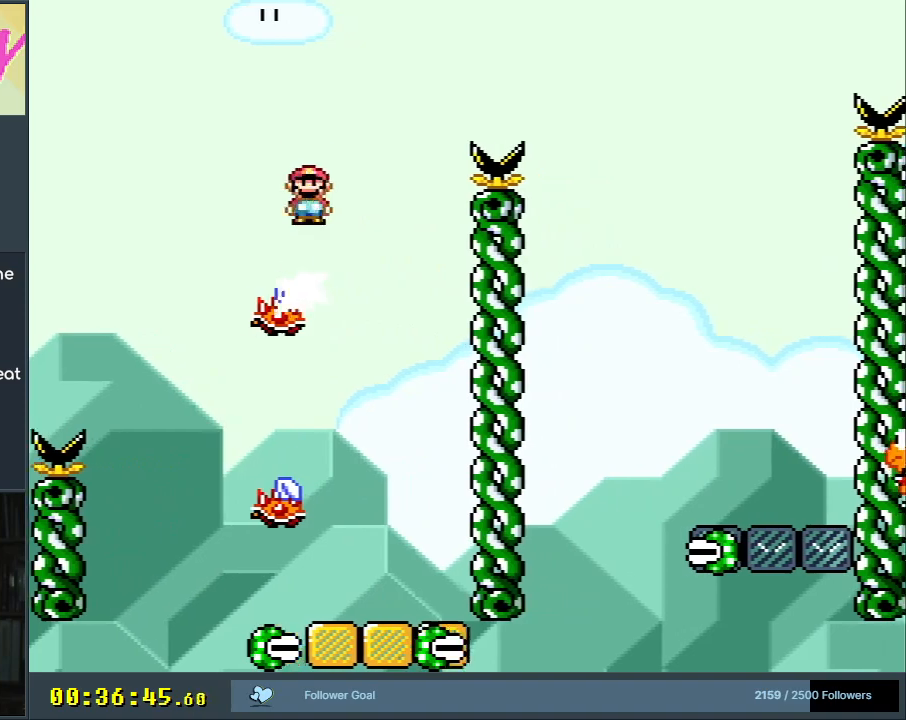
{"buttons": ["A", "X", "DPAD_RIGHT"], "events": []}
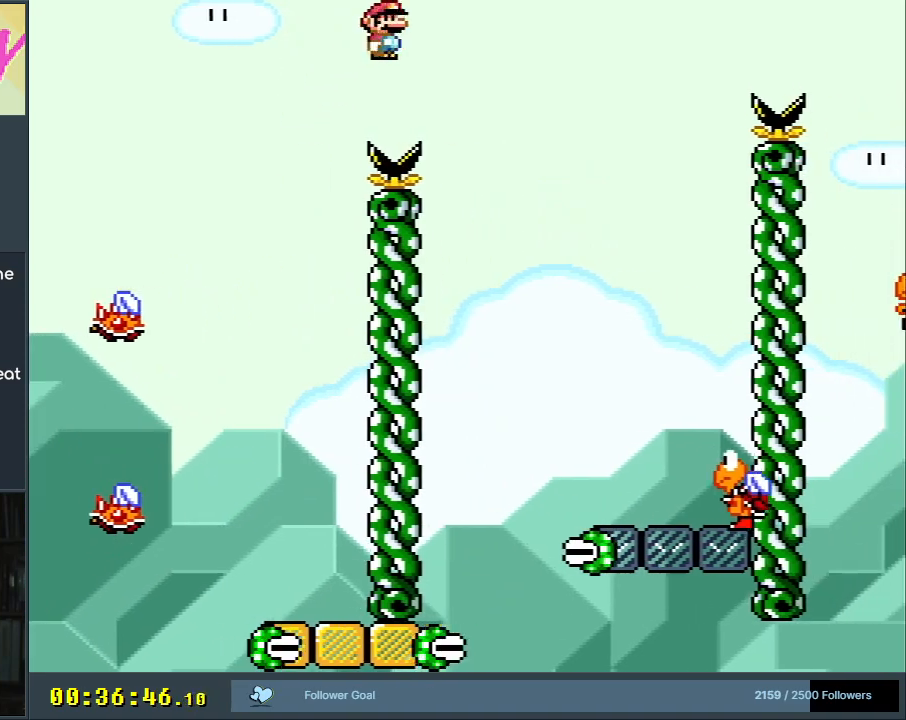
{"buttons": ["Y", "DPAD_RIGHT"], "events": [[17, "A", "up"], [67, "DPAD_RIGHT", "up"], [83, "X", "up"], [100, "Y", "down"], [200, "DPAD_LEFT", "down"], [383, "DPAD_LEFT", "up"], [500, "DPAD_RIGHT", "down"]]}
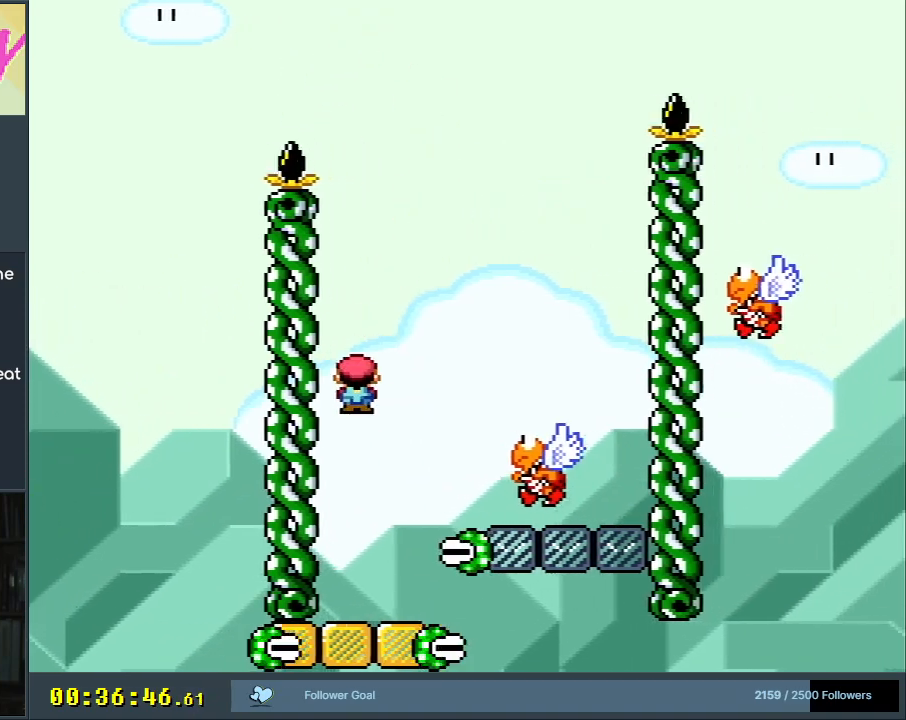
{"buttons": ["B", "Y", "DPAD_RIGHT"], "events": [[133, "DPAD_RIGHT", "up"], [217, "DPAD_LEFT", "down"], [350, "B", "down"], [367, "DPAD_LEFT", "up"], [483, "DPAD_RIGHT", "down"]]}
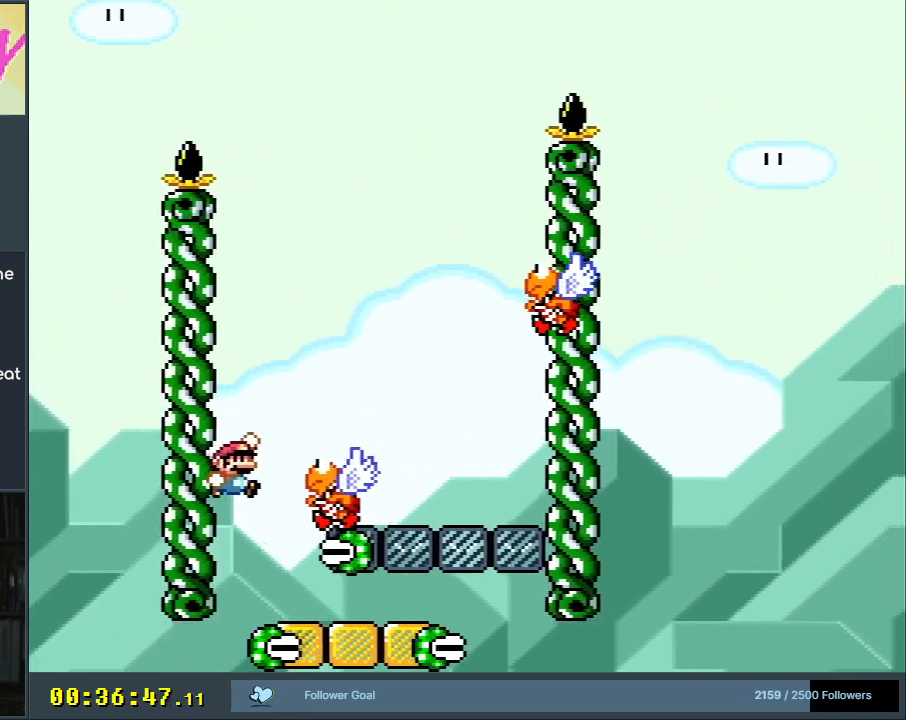
{"buttons": ["B", "Y", "DPAD_RIGHT"], "events": [[167, "B", "up"], [167, "DPAD_RIGHT", "up"], [267, "DPAD_LEFT", "down"], [317, "B", "down"], [383, "DPAD_LEFT", "up"], [483, "DPAD_RIGHT", "down"]]}